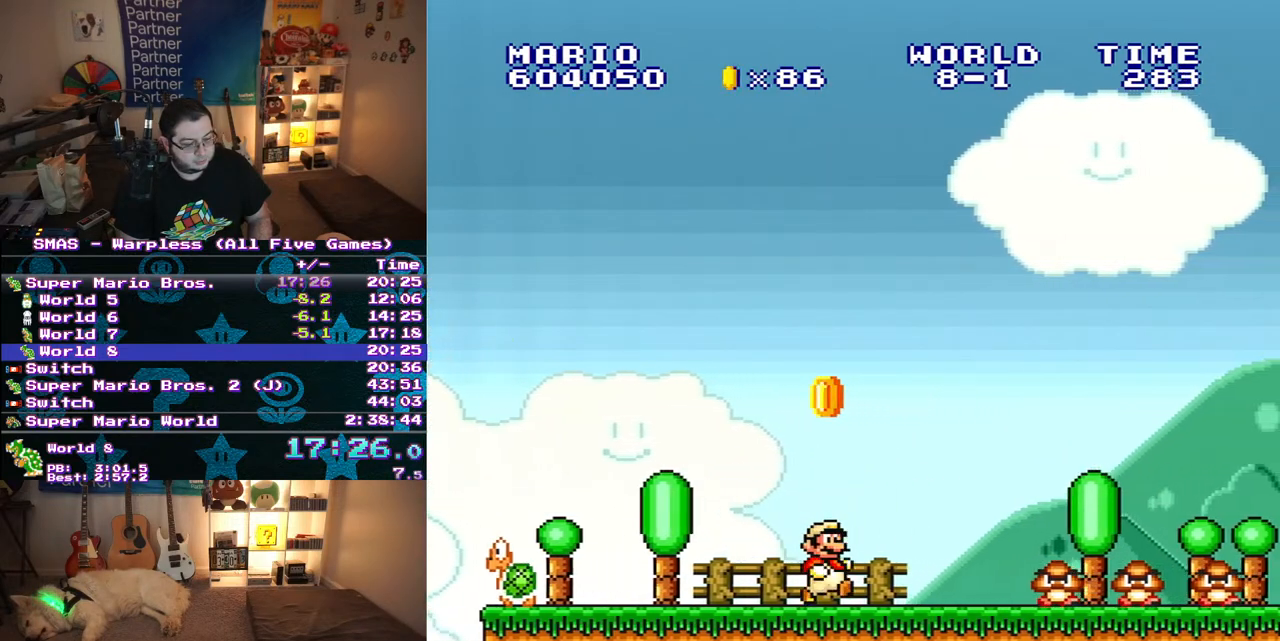
Gameplay with a controller (Nintendo layout); each line is a JSON object with the inputs held at the frame after it. "events" lists button and stick changes between this image and that frame as [ms after this image, input, new state], when the widget could be followed in between. Not read: L3 R3.
{"buttons": ["Y", "DPAD_RIGHT"], "events": [[83, "B", "down"], [150, "Y", "up"], [267, "Y", "down"], [383, "B", "up"]]}
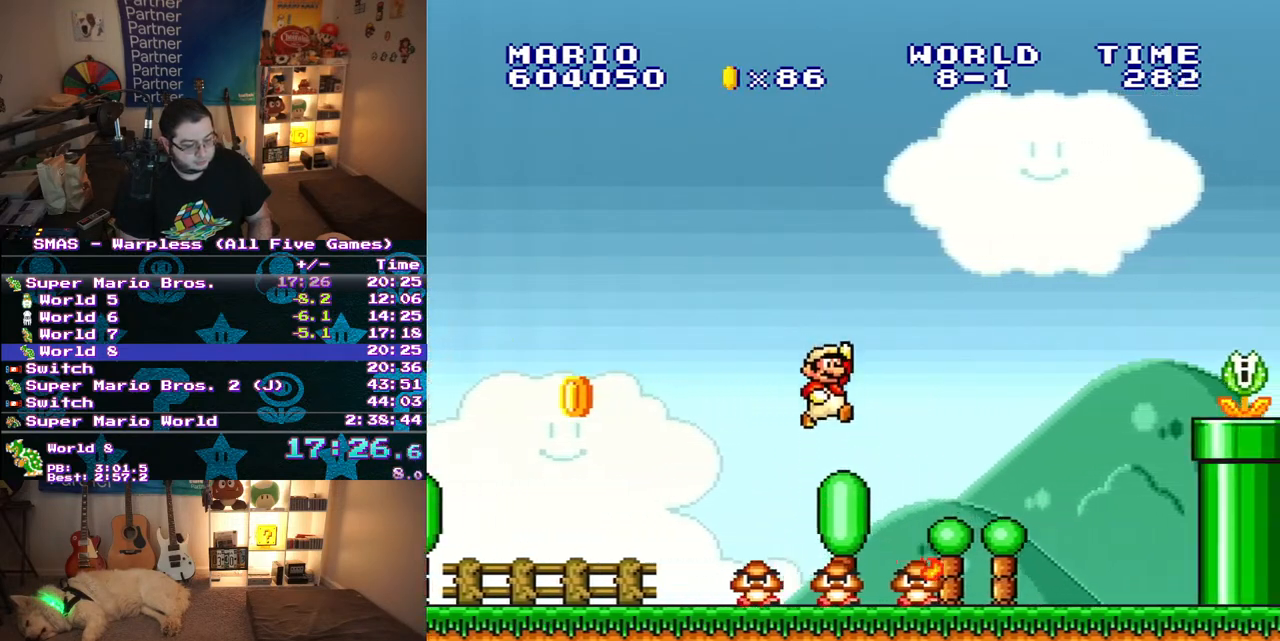
{"buttons": ["B", "DPAD_RIGHT"], "events": [[383, "B", "down"], [500, "Y", "up"]]}
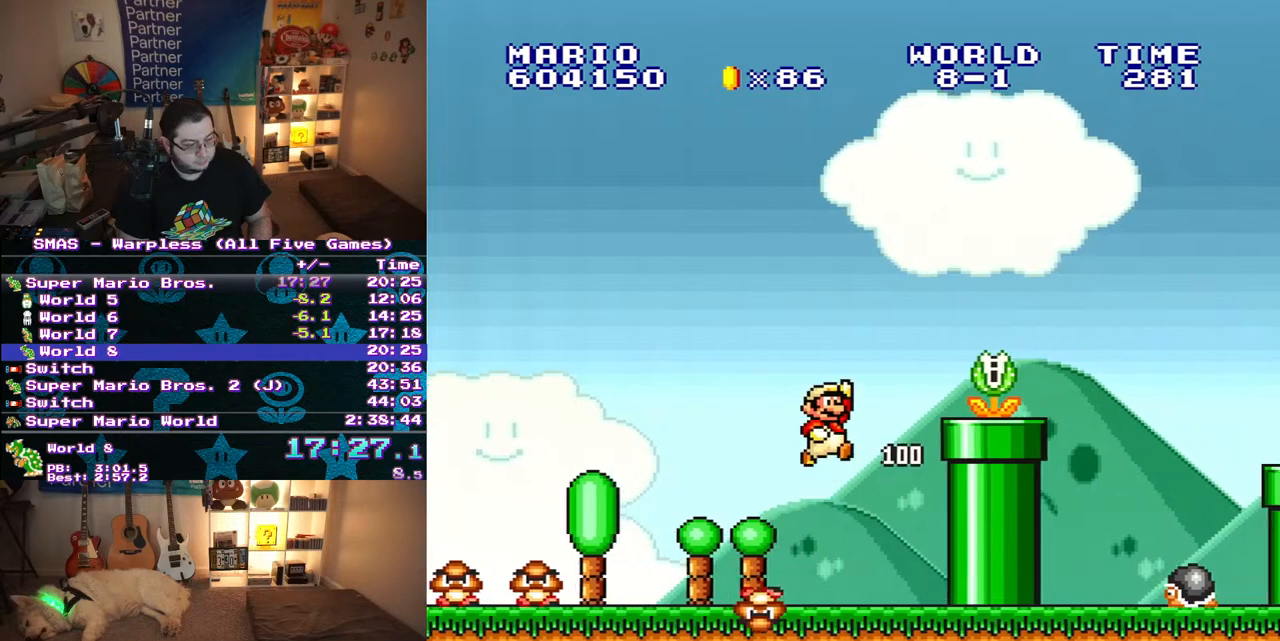
{"buttons": ["B", "Y", "DPAD_RIGHT"], "events": [[150, "Y", "down"], [200, "B", "up"], [433, "B", "down"]]}
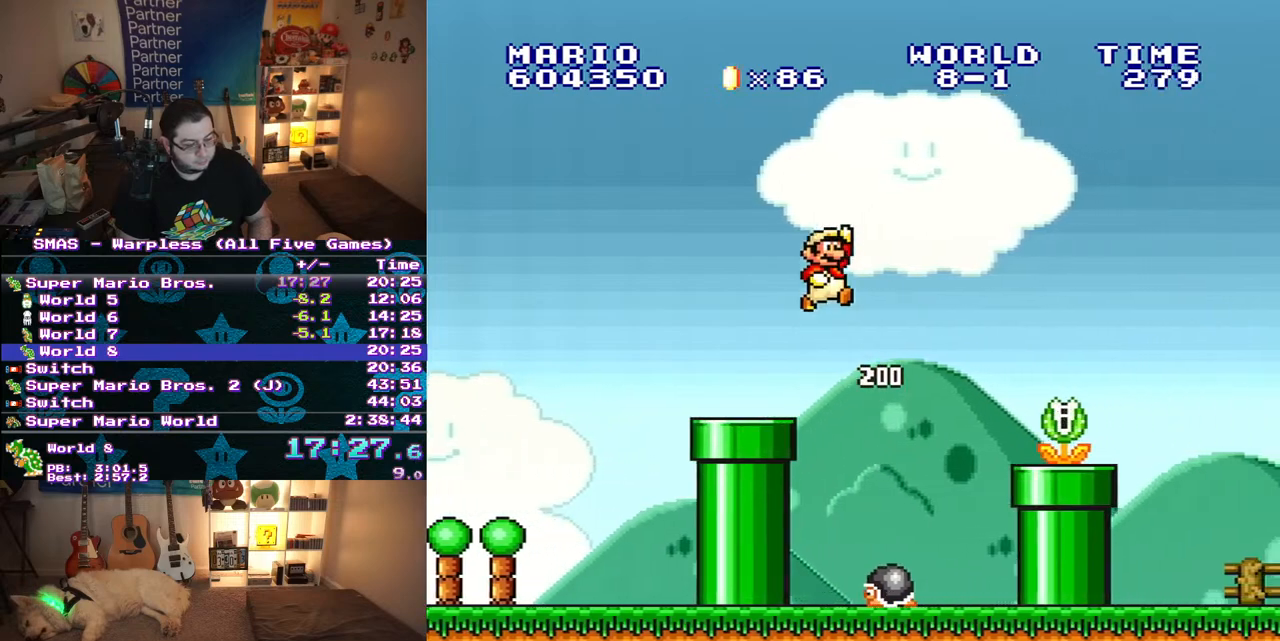
{"buttons": ["Y", "DPAD_RIGHT"], "events": [[283, "B", "up"]]}
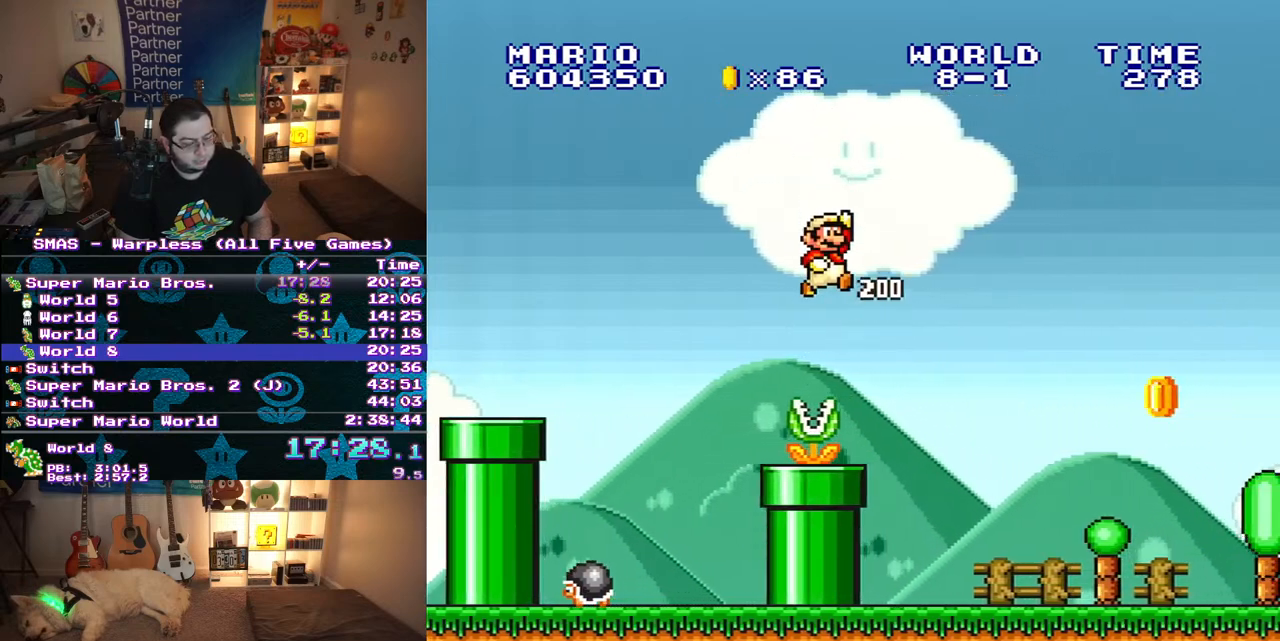
{"buttons": ["Y", "DPAD_RIGHT"], "events": []}
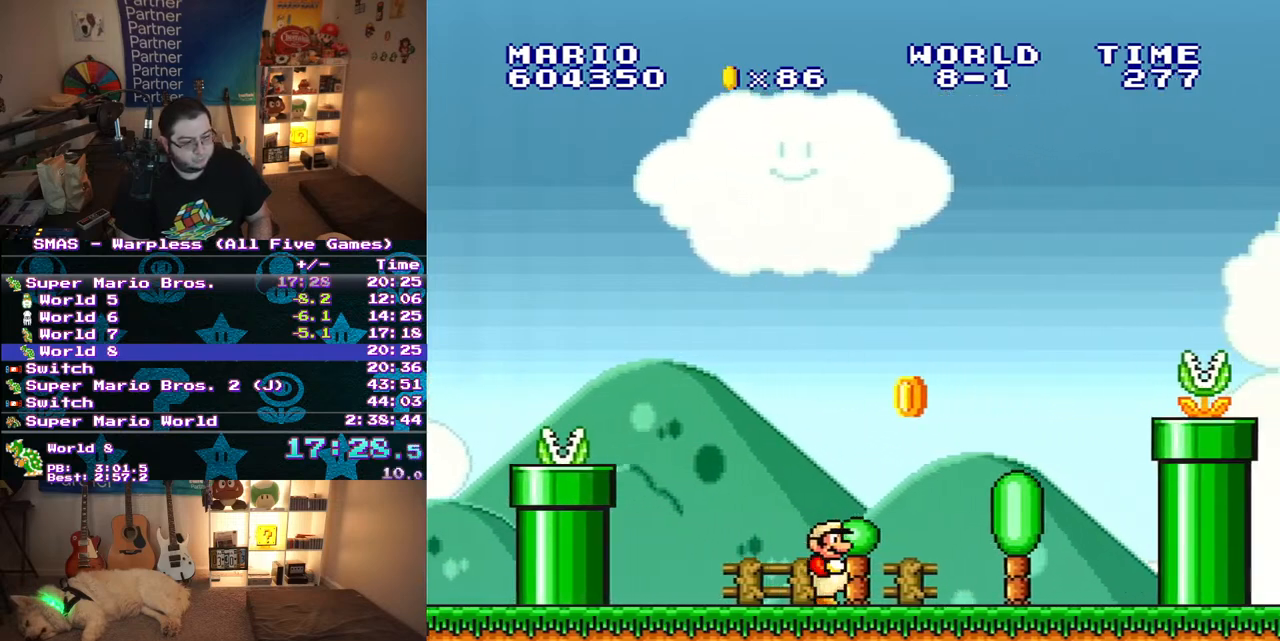
{"buttons": ["B", "DPAD_RIGHT"], "events": [[200, "B", "down"], [400, "Y", "up"]]}
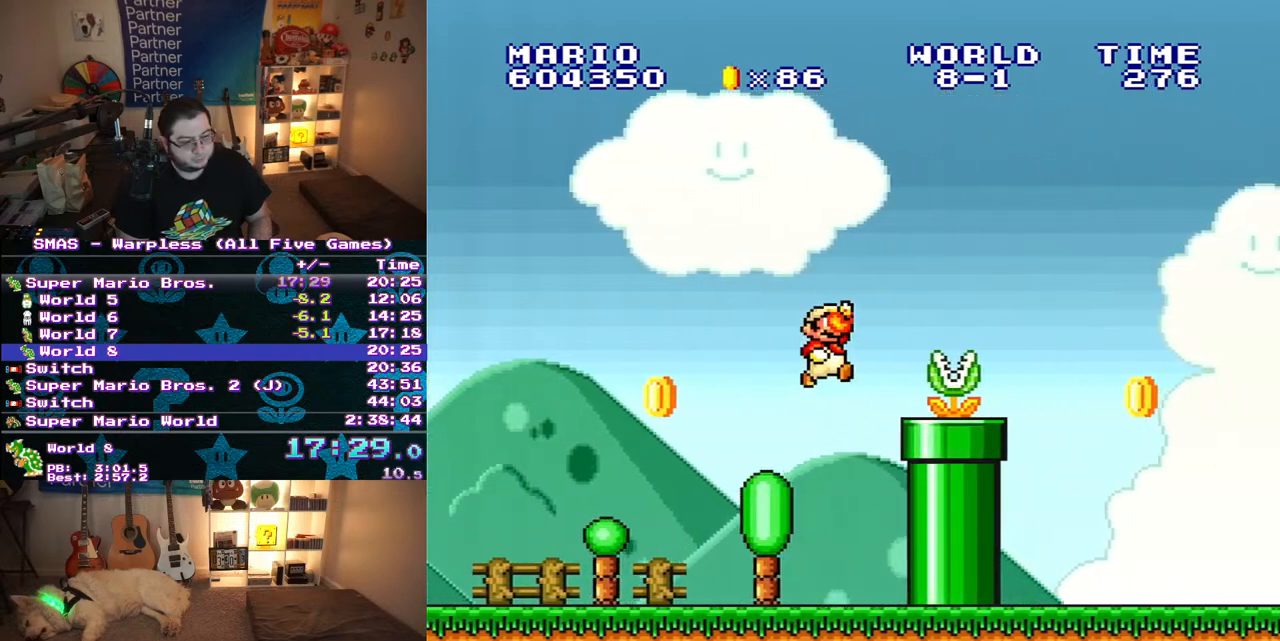
{"buttons": ["Y", "DPAD_RIGHT"], "events": [[33, "Y", "down"], [117, "B", "up"]]}
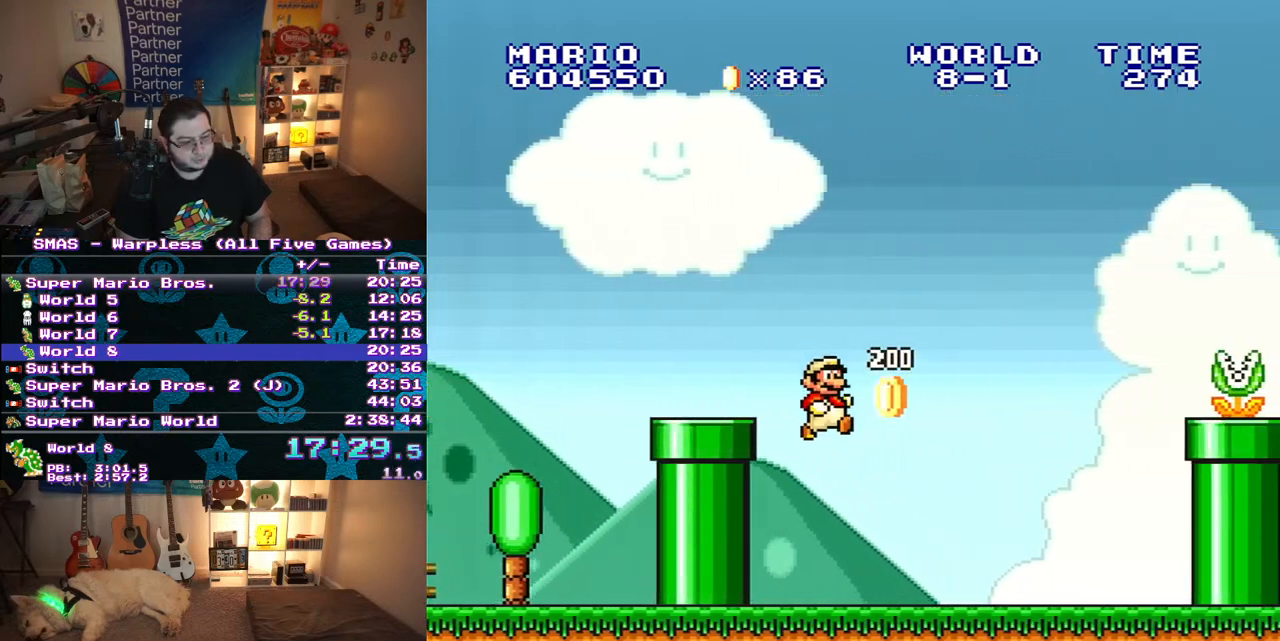
{"buttons": ["B", "DPAD_RIGHT"], "events": [[350, "B", "down"], [467, "Y", "up"]]}
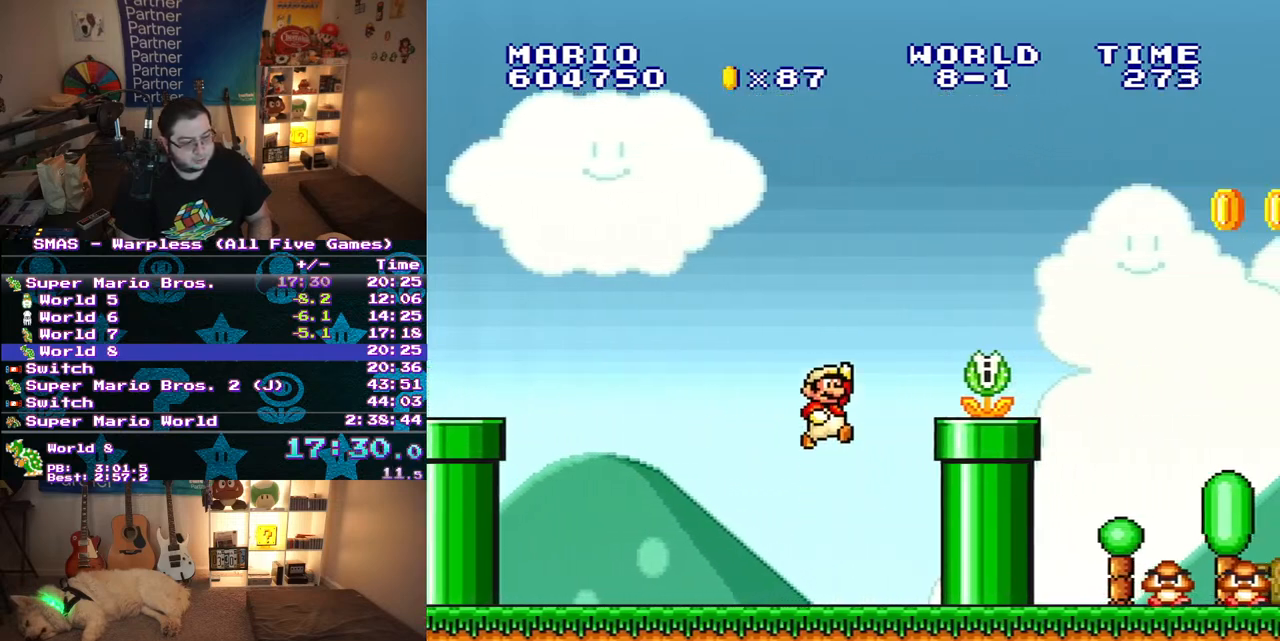
{"buttons": ["Y", "DPAD_RIGHT"], "events": [[117, "Y", "down"], [150, "B", "up"], [367, "B", "down"], [450, "B", "up"]]}
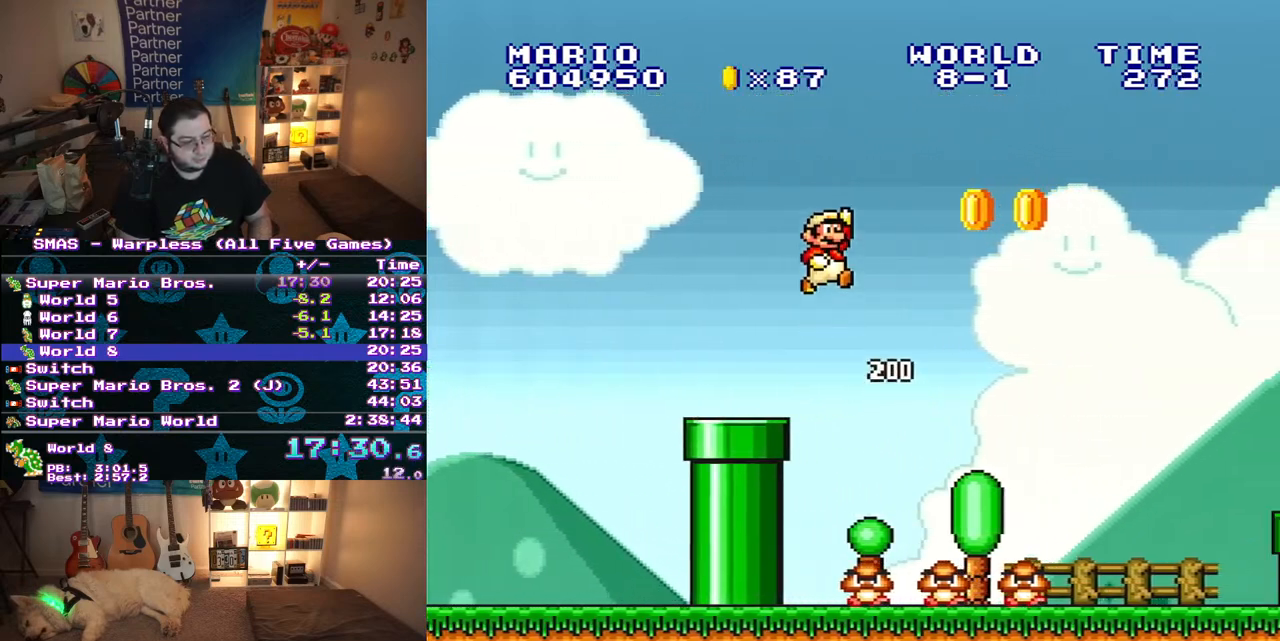
{"buttons": ["Y", "DPAD_RIGHT"], "events": []}
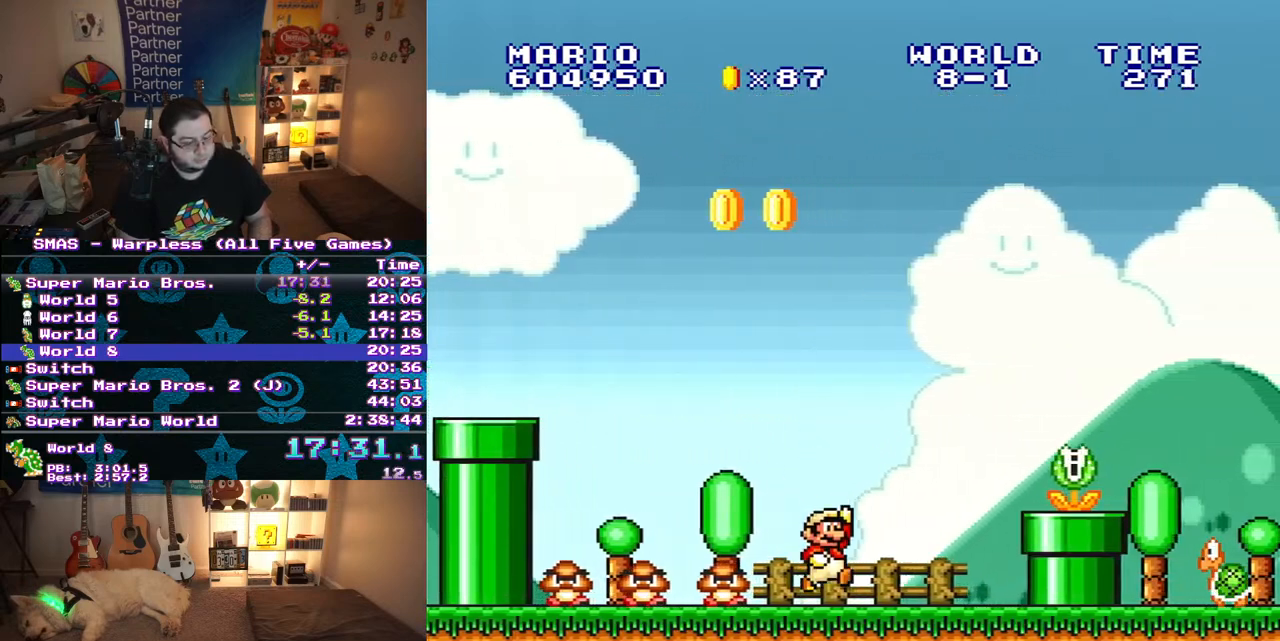
{"buttons": ["B", "Y", "DPAD_RIGHT"], "events": [[133, "B", "down"]]}
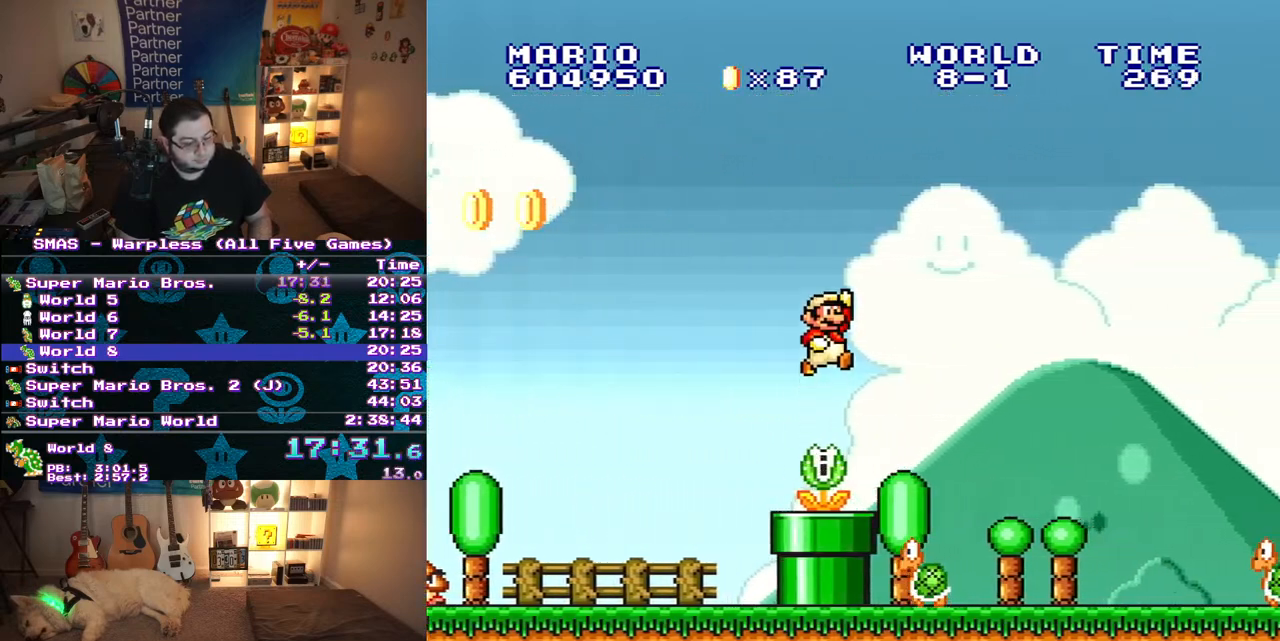
{"buttons": ["Y", "DPAD_RIGHT"], "events": [[17, "B", "up"]]}
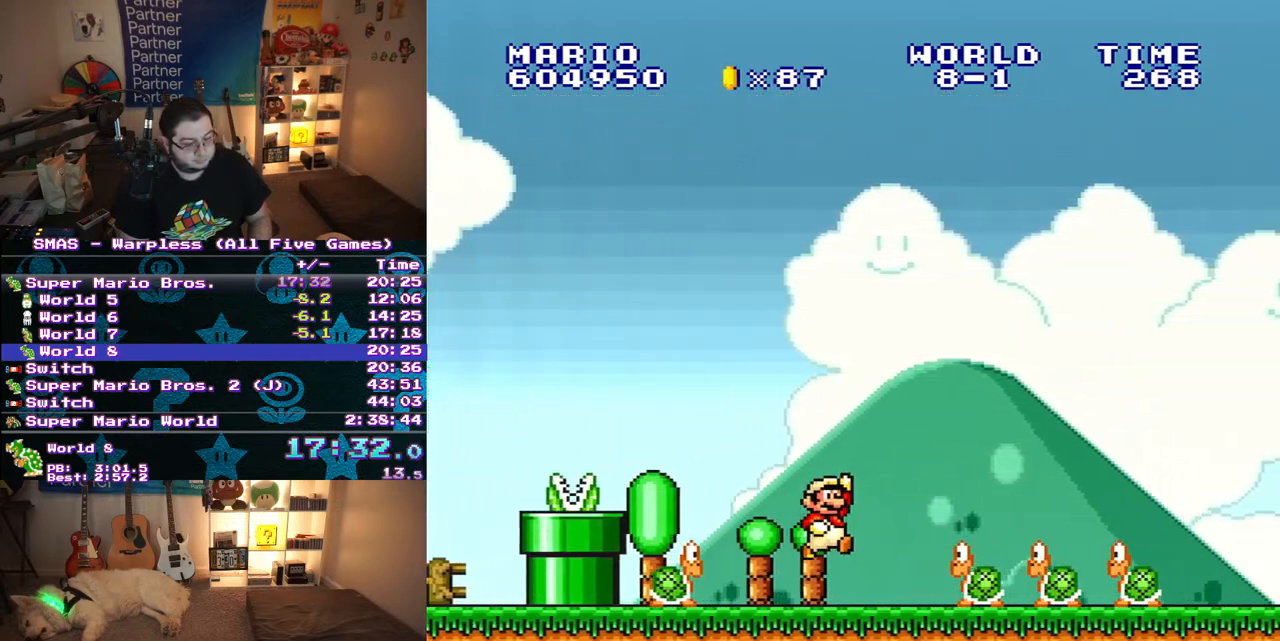
{"buttons": ["Y", "DPAD_RIGHT"], "events": [[17, "B", "down"], [300, "B", "up"]]}
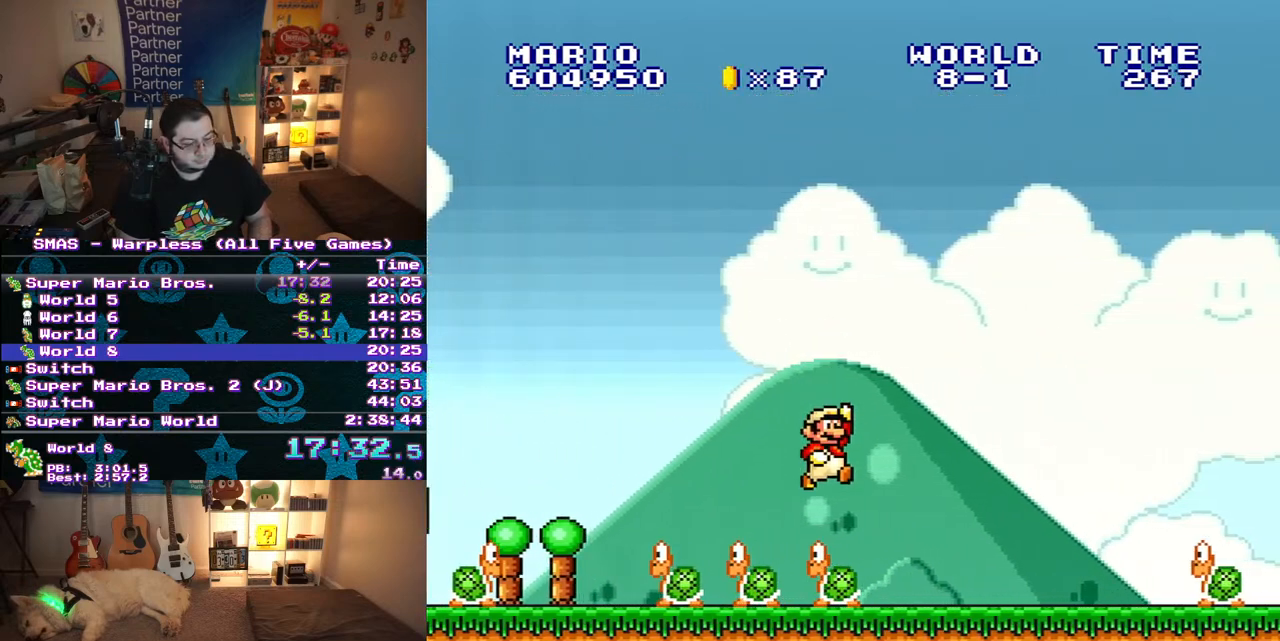
{"buttons": ["Y", "DPAD_RIGHT"], "events": [[450, "Y", "up"], [500, "Y", "down"]]}
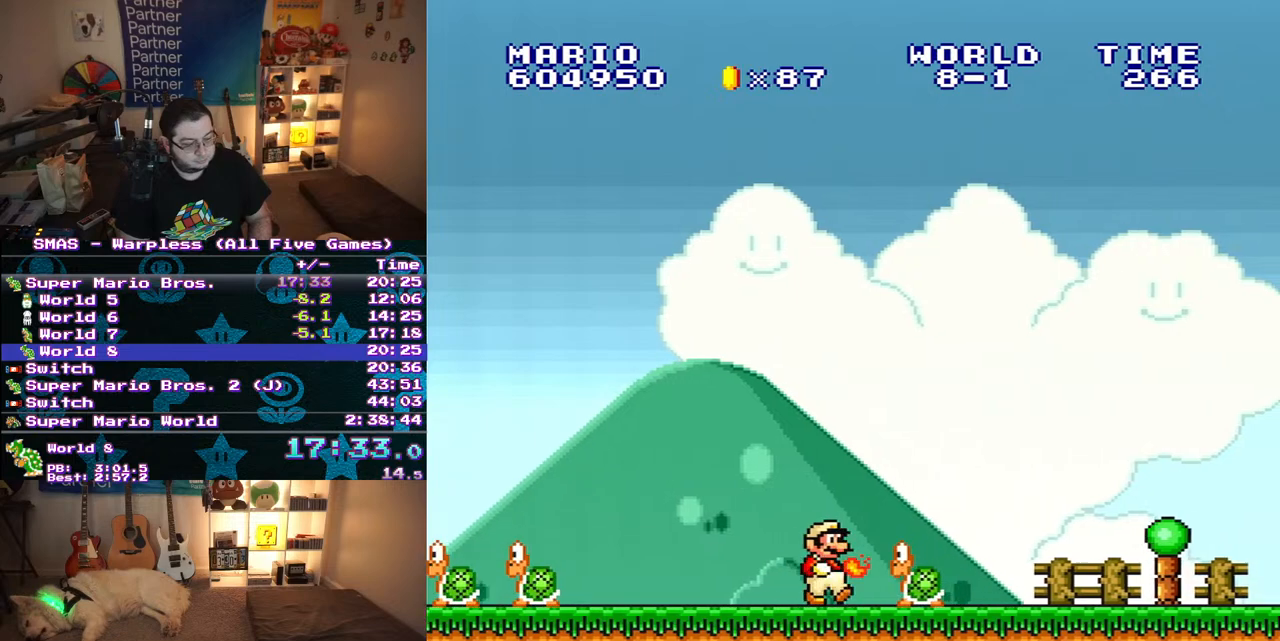
{"buttons": ["Y", "DPAD_RIGHT"], "events": []}
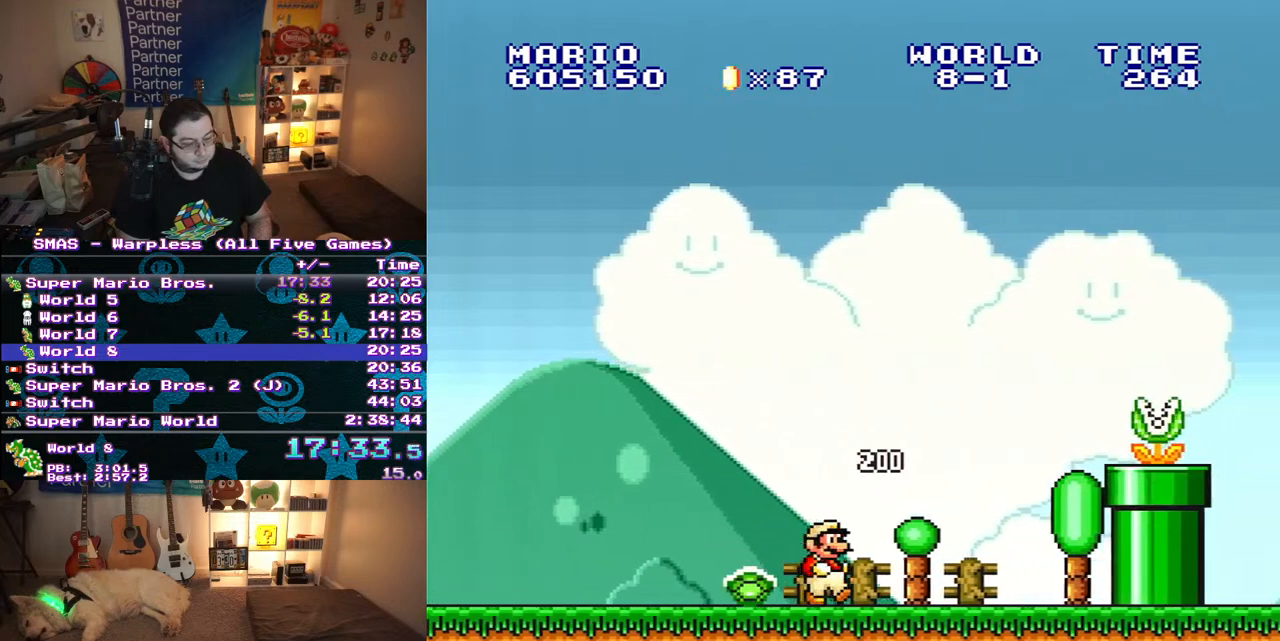
{"buttons": ["B", "Y", "DPAD_RIGHT"], "events": [[200, "B", "down"]]}
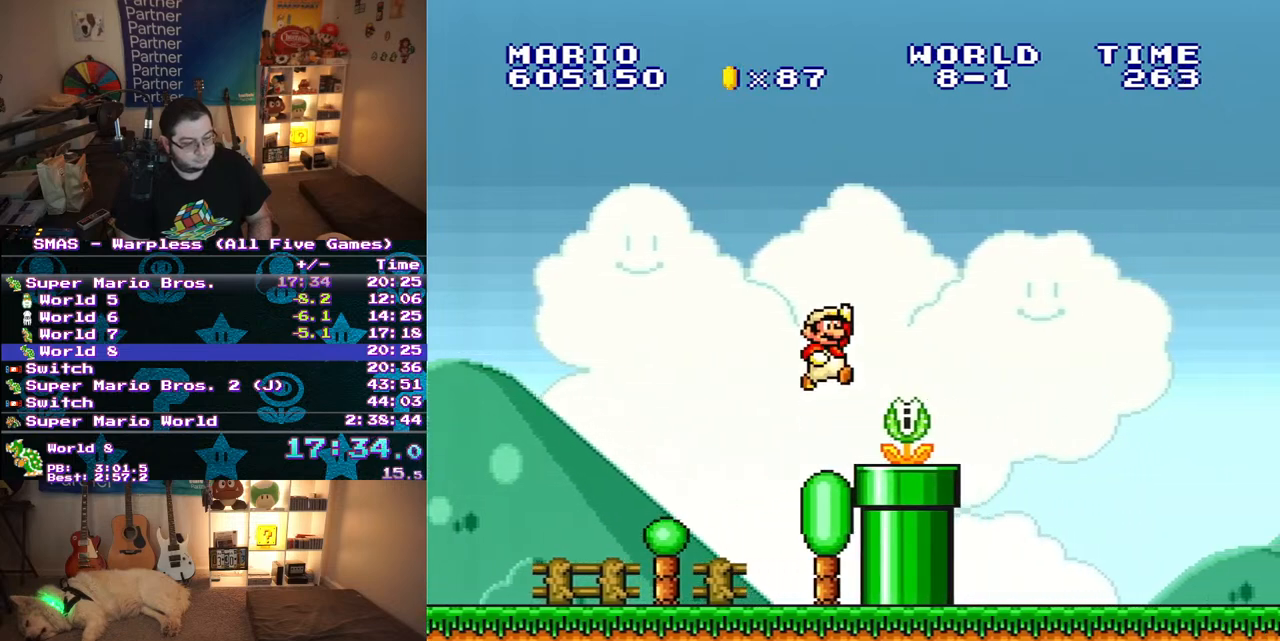
{"buttons": ["Y", "DPAD_RIGHT"], "events": [[200, "B", "up"]]}
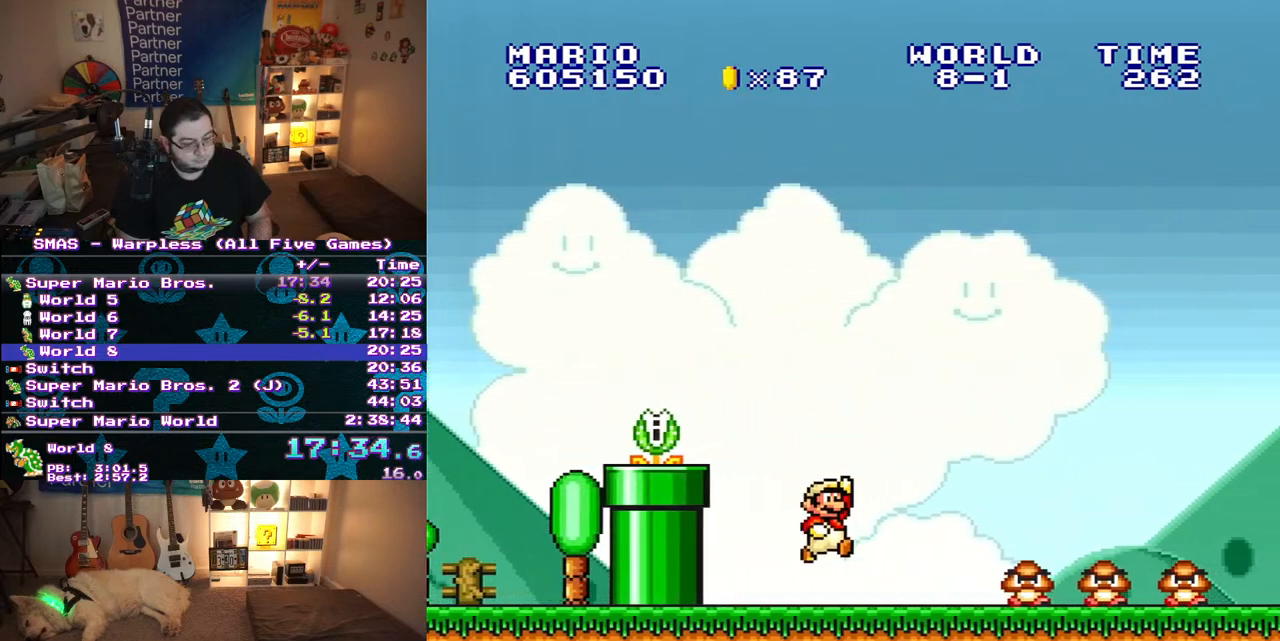
{"buttons": ["Y", "DPAD_RIGHT"], "events": [[150, "Y", "up"], [233, "Y", "down"], [300, "Y", "up"], [350, "Y", "down"]]}
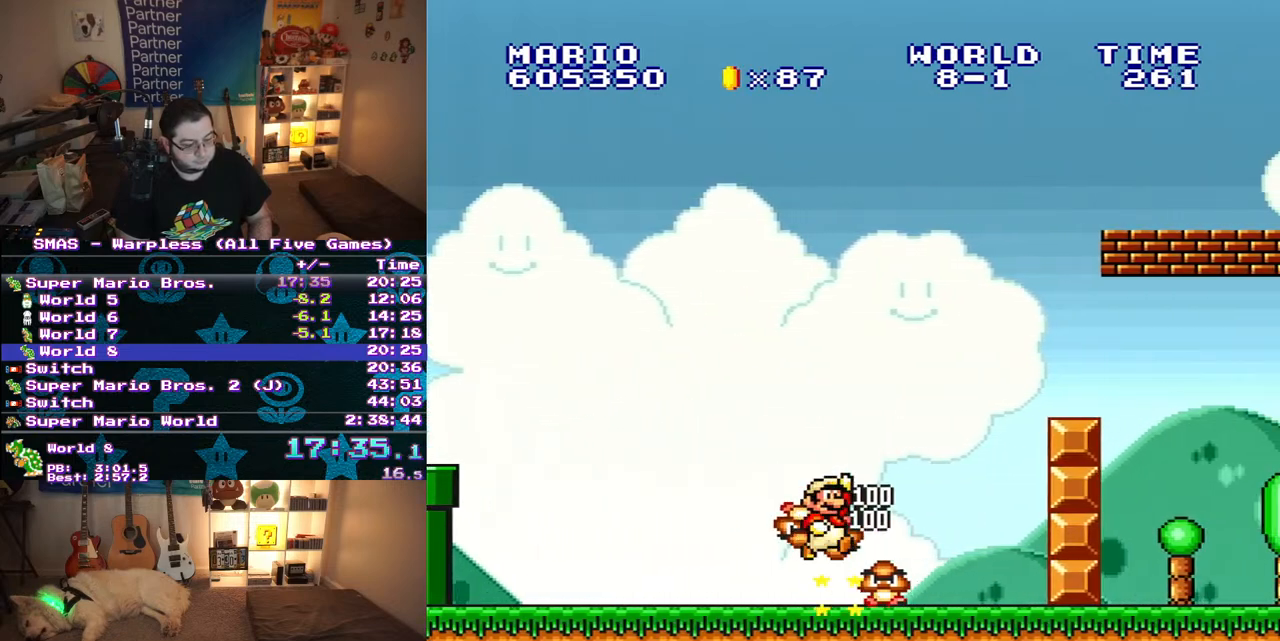
{"buttons": ["Y", "DPAD_RIGHT"], "events": [[17, "B", "down"], [367, "B", "up"]]}
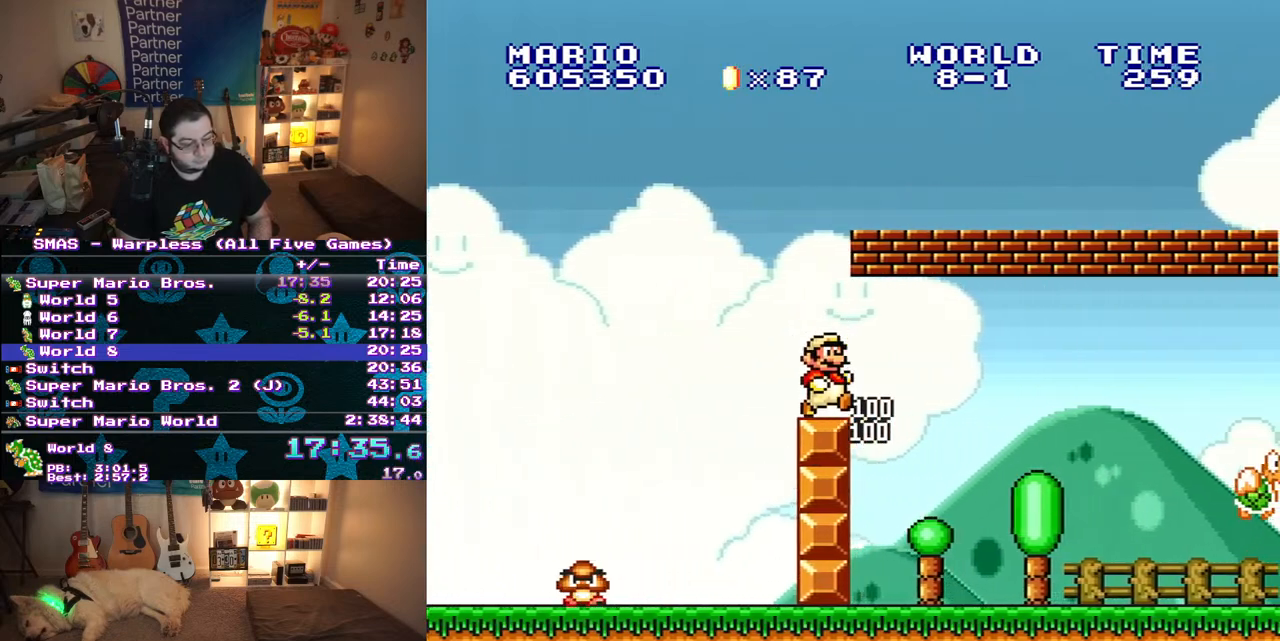
{"buttons": ["Y", "DPAD_RIGHT"], "events": []}
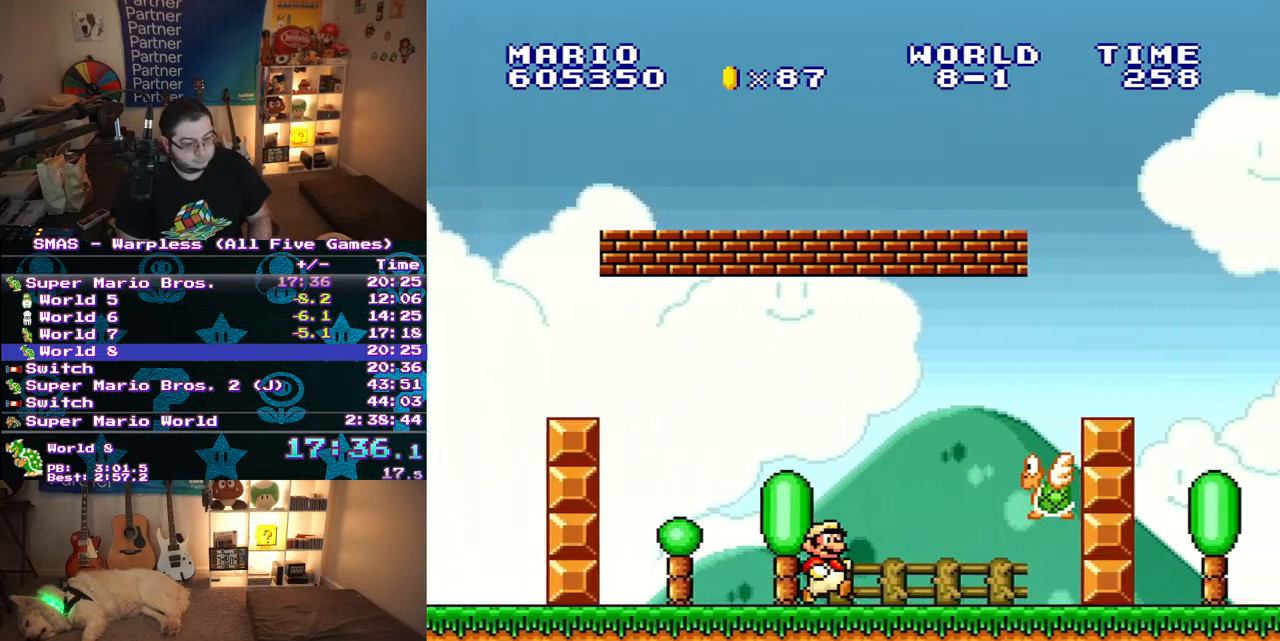
{"buttons": ["B", "Y", "DPAD_RIGHT"], "events": [[100, "B", "down"]]}
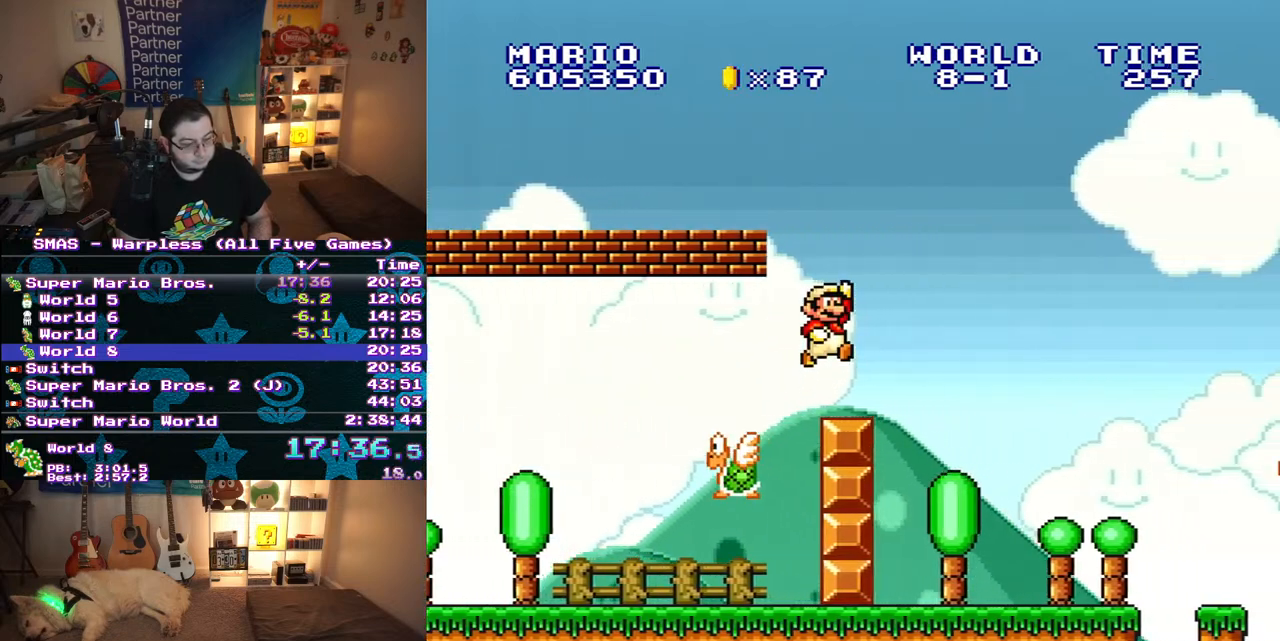
{"buttons": ["Y", "DPAD_RIGHT"], "events": [[50, "B", "up"]]}
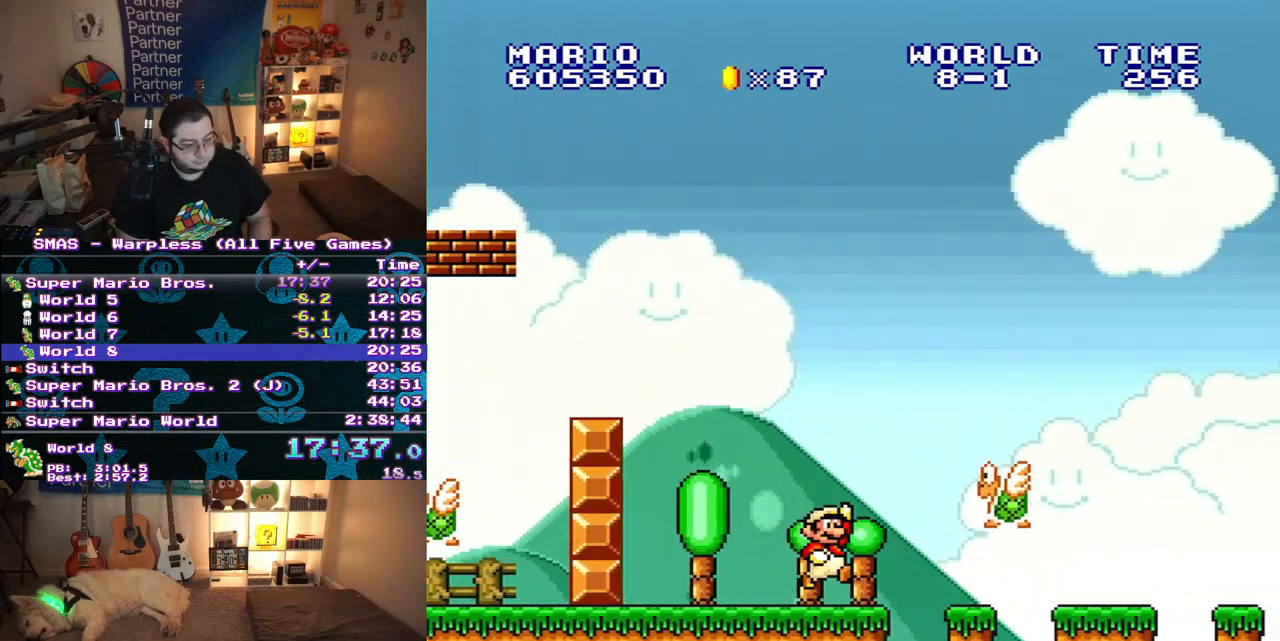
{"buttons": ["Y", "DPAD_RIGHT"], "events": [[50, "B", "down"], [217, "B", "up"]]}
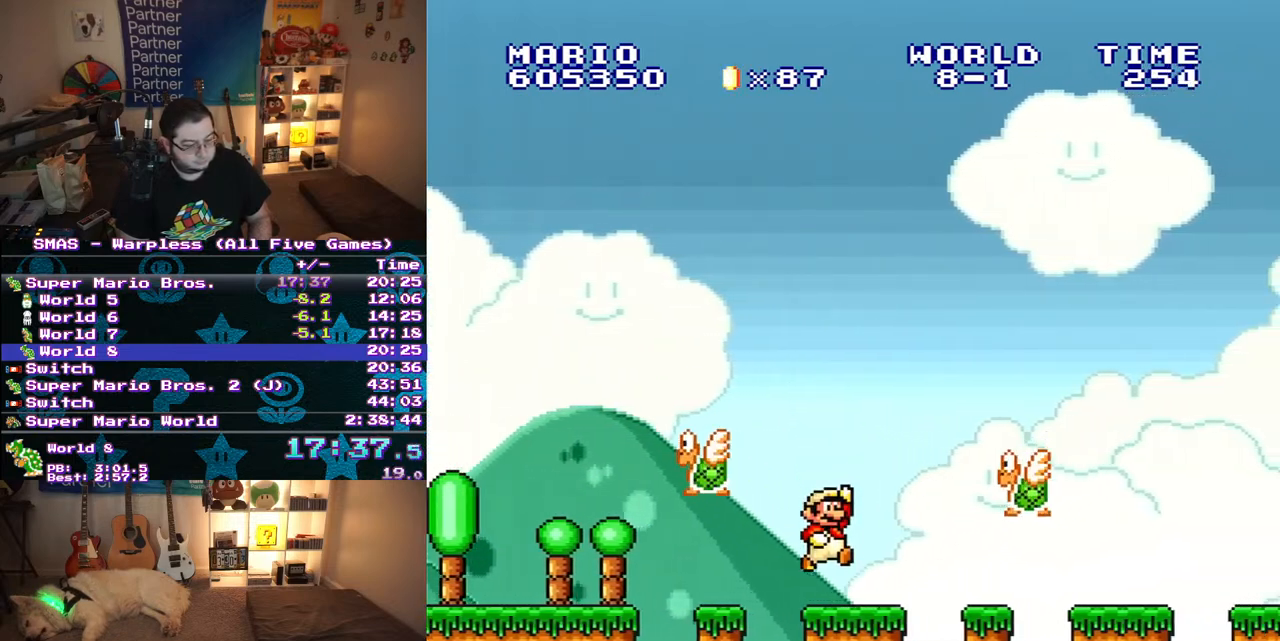
{"buttons": ["B", "Y", "DPAD_RIGHT"], "events": [[167, "B", "down"]]}
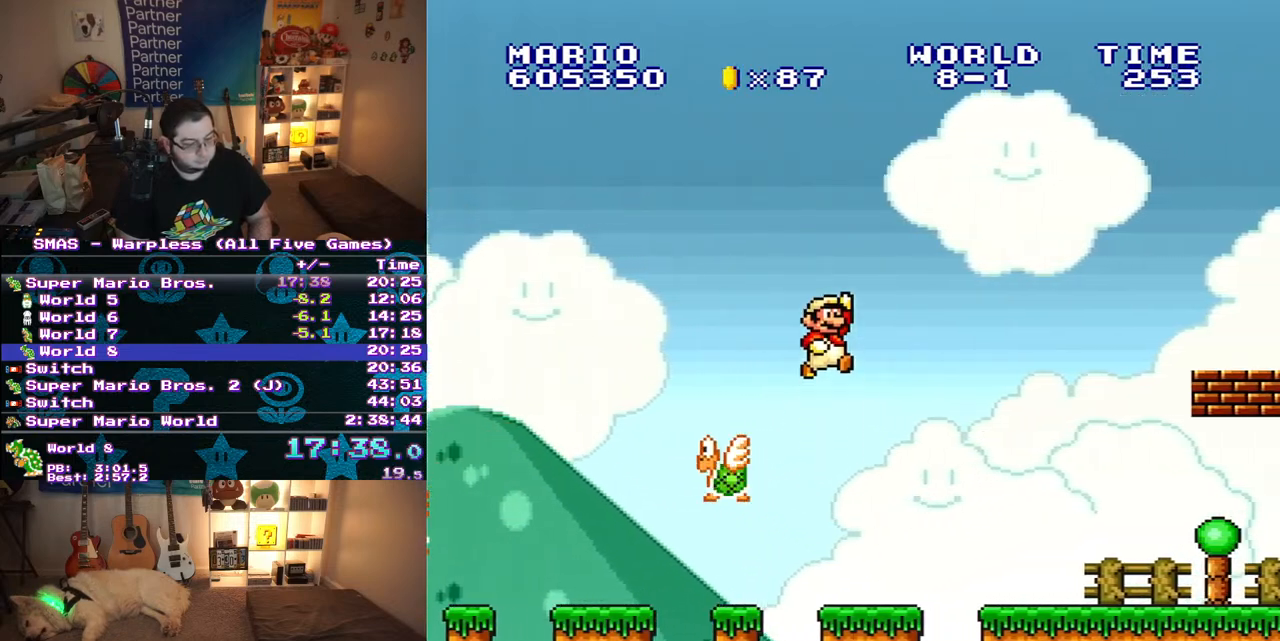
{"buttons": ["Y", "DPAD_RIGHT"], "events": [[67, "B", "up"]]}
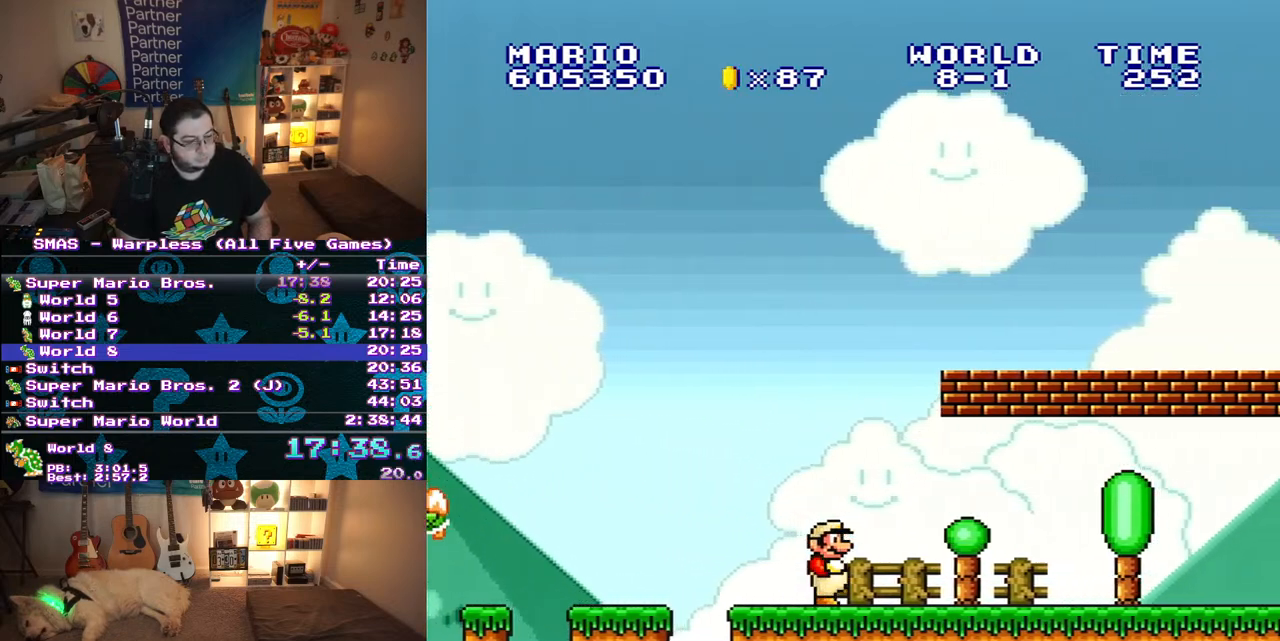
{"buttons": ["Y", "DPAD_RIGHT"], "events": [[383, "B", "down"], [500, "B", "up"]]}